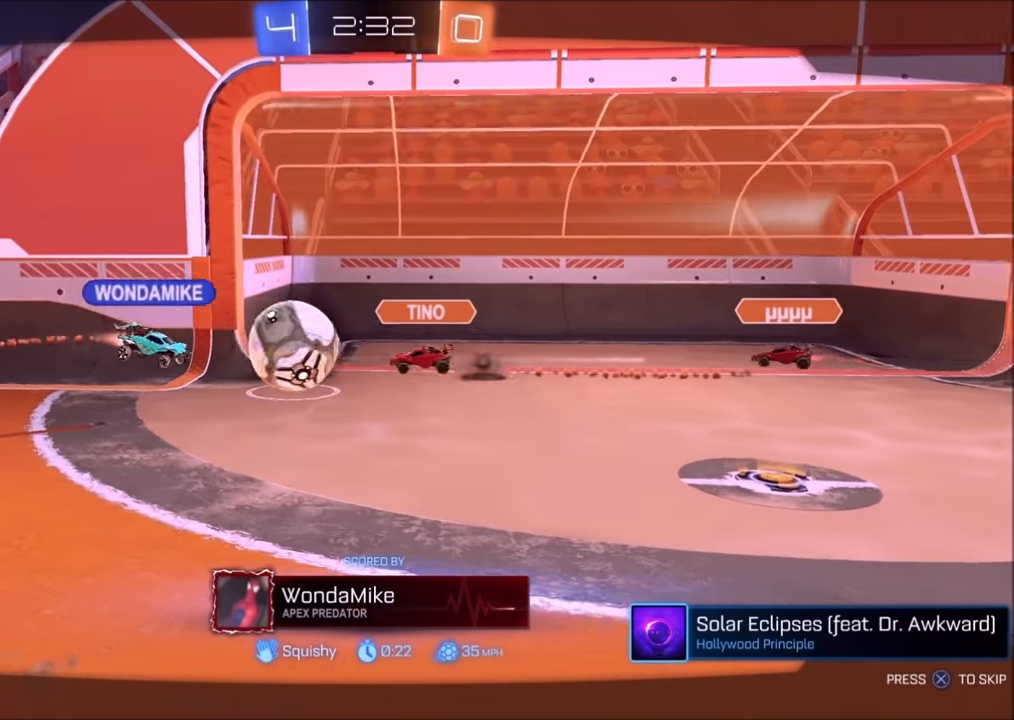
Gameplay with a controller (PlayStation layout); each line is a JSON object with the inputs held at the frame after it. "events" lists button and stick changes between this image and that frame as [ms after this image, input, new state], when the widget could be followed in between.
{"buttons": ["CROSS"], "left_stick": "center", "right_stick": "center", "events": [[83, "CROSS", "down"], [150, "CROSS", "up"], [200, "CROSS", "down"], [350, "CROSS", "up"], [450, "CROSS", "down"]]}
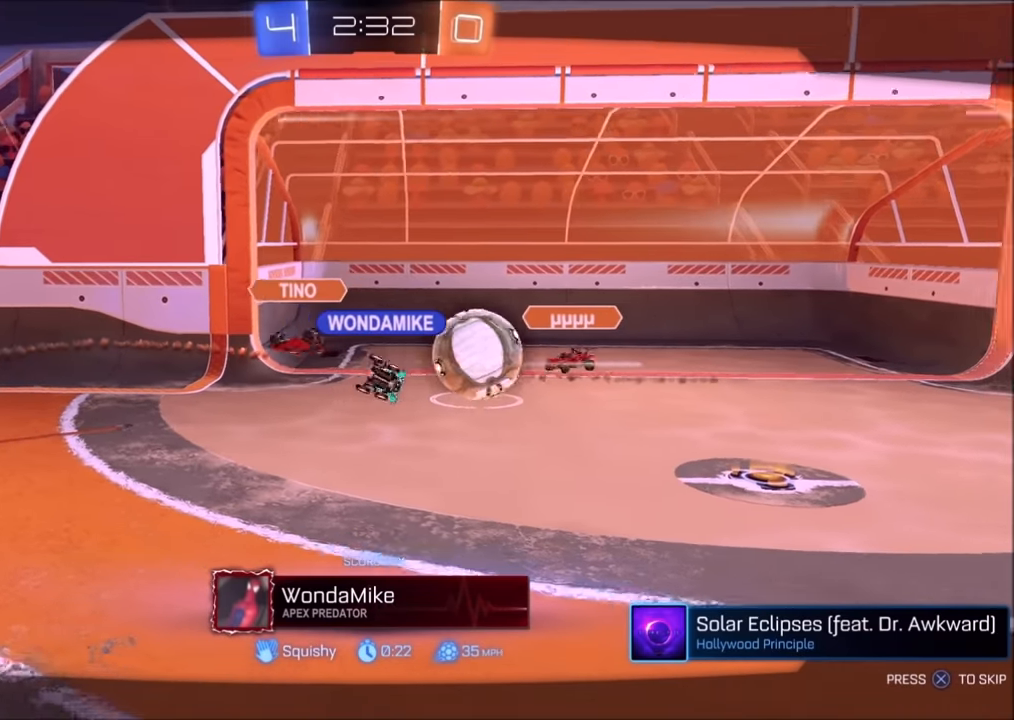
{"buttons": ["CROSS"], "left_stick": "center", "right_stick": "center", "events": [[133, "CROSS", "up"], [150, "CROSS", "down"], [350, "CROSS", "up"], [400, "CROSS", "down"]]}
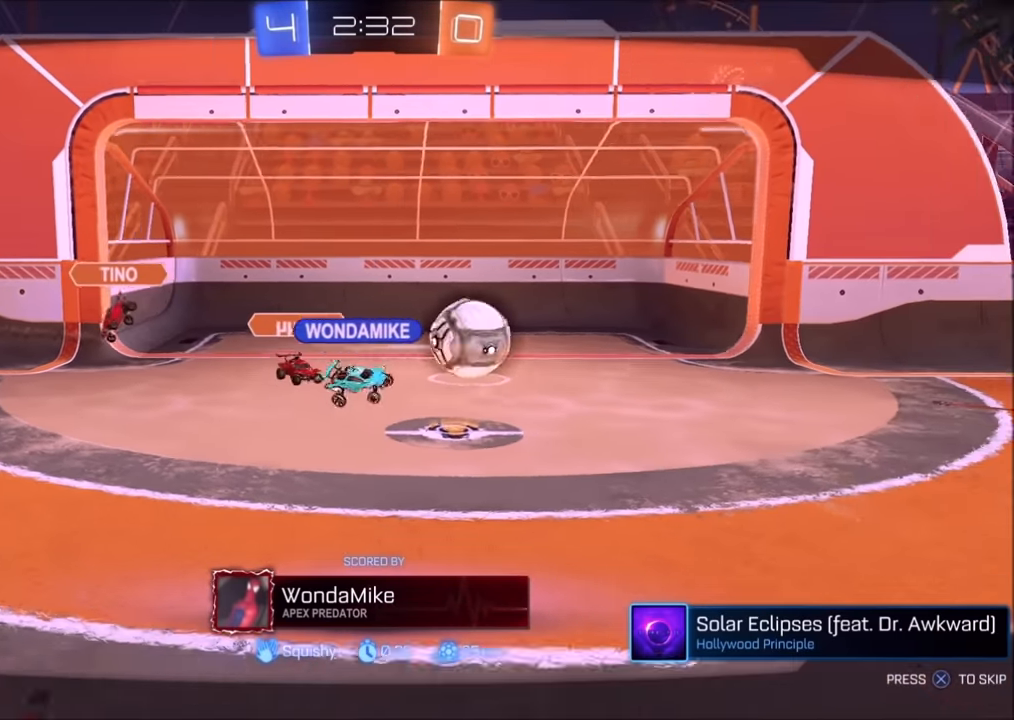
{"buttons": [], "left_stick": "center", "right_stick": "center", "events": [[50, "CROSS", "up"], [133, "CROSS", "down"], [233, "CROSS", "up"], [300, "CROSS", "down"], [483, "CROSS", "up"]]}
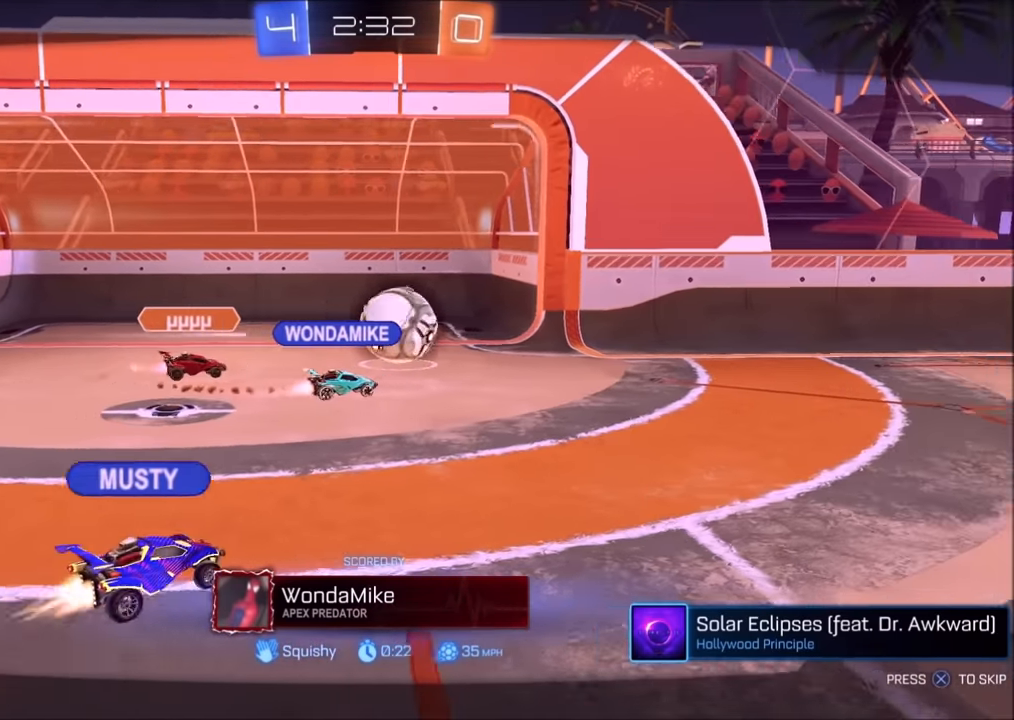
{"buttons": [], "left_stick": "center", "right_stick": "center", "events": [[50, "CROSS", "down"], [250, "CROSS", "up"], [283, "CROSS", "down"], [450, "CROSS", "up"]]}
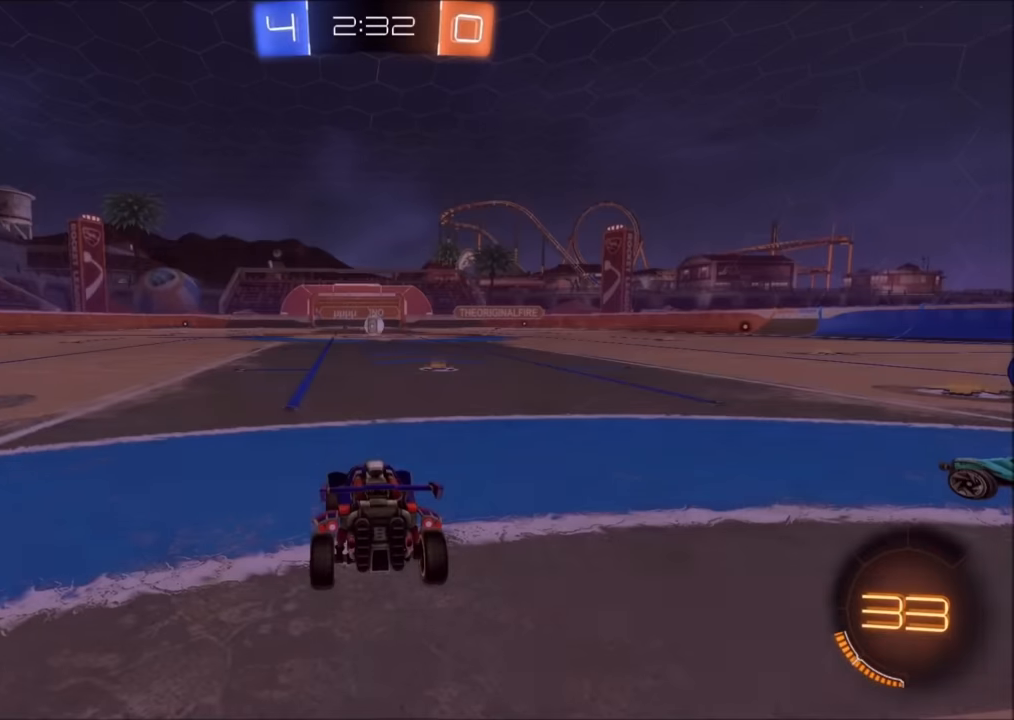
{"buttons": [], "left_stick": "center", "right_stick": "center", "events": [[50, "CROSS", "down"], [150, "CROSS", "up"]]}
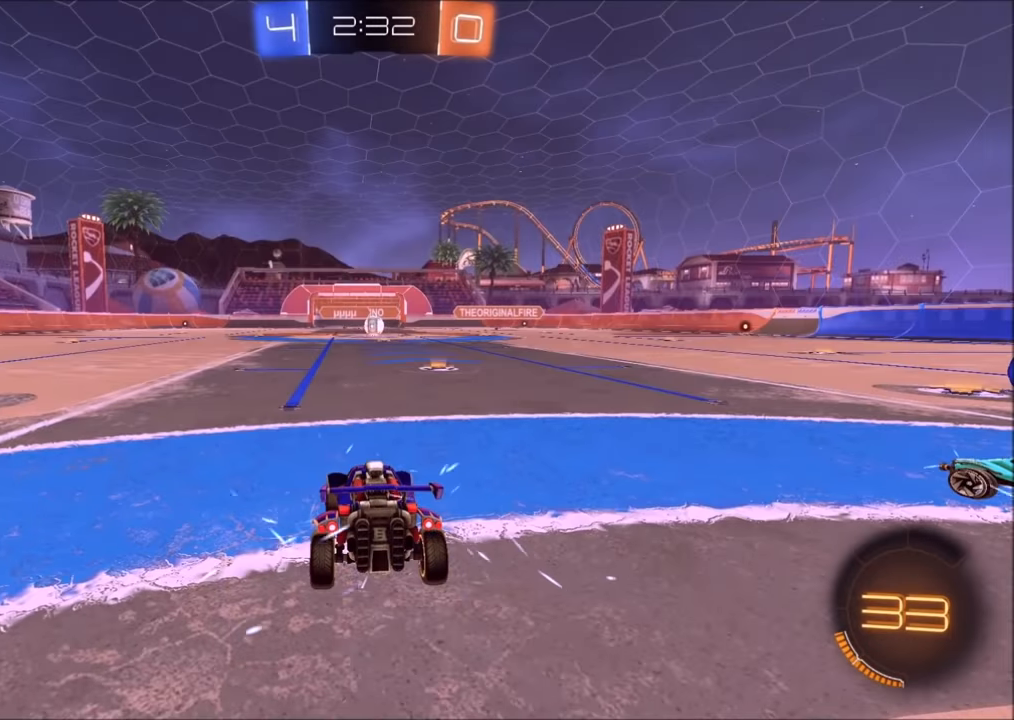
{"buttons": ["R2"], "left_stick": "center", "right_stick": "center", "events": [[100, "R2", "down"]]}
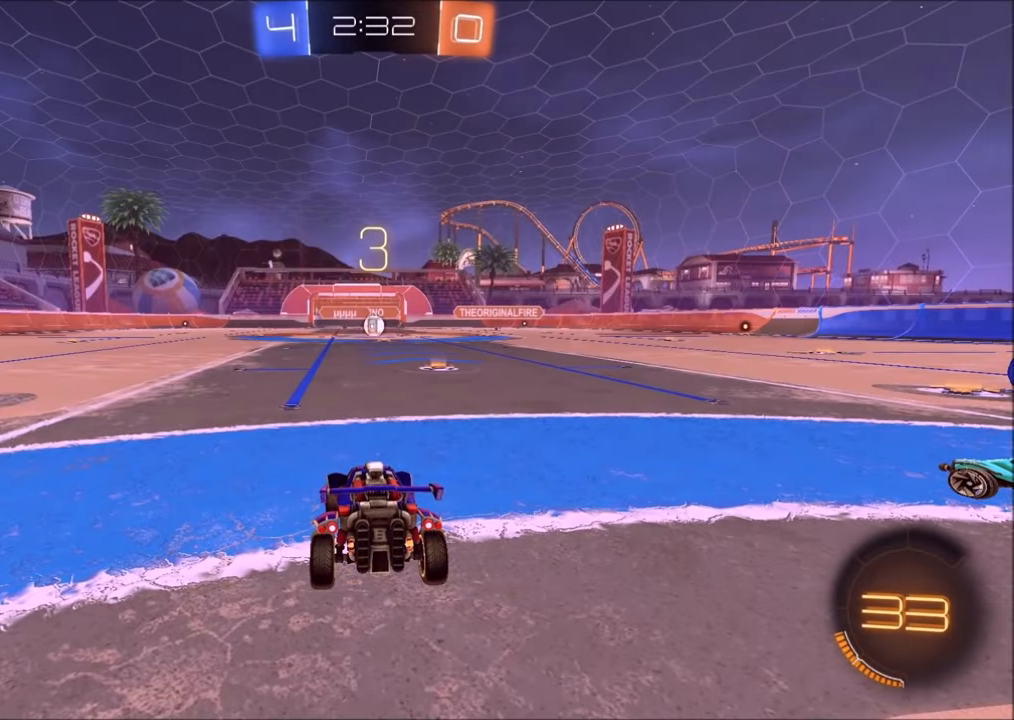
{"buttons": ["R2"], "left_stick": "center", "right_stick": "center", "events": []}
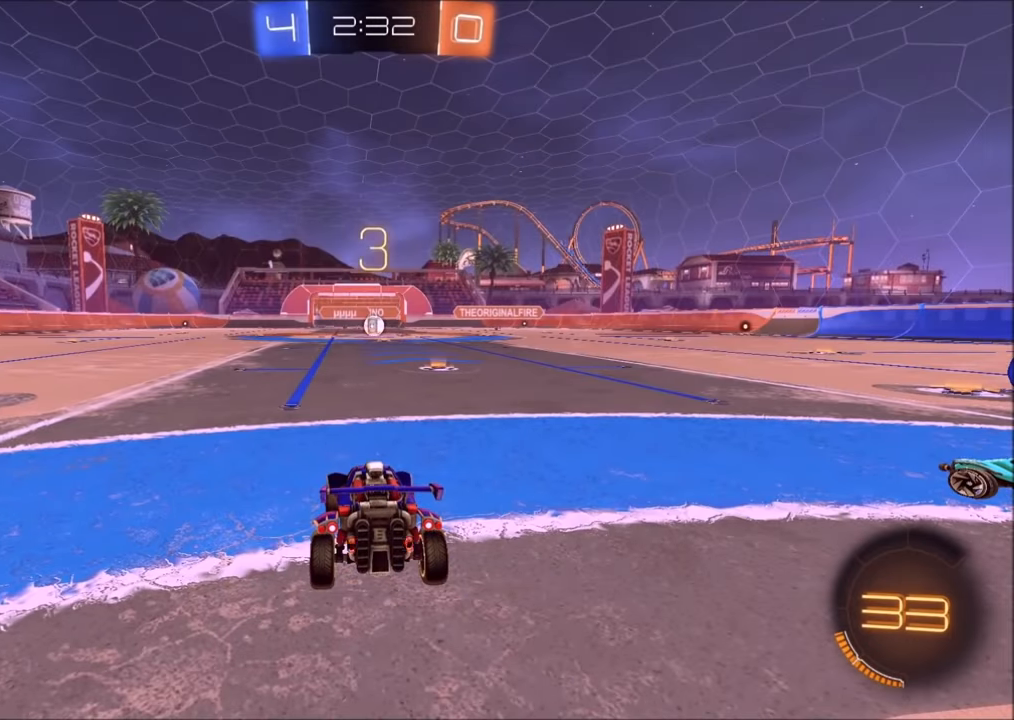
{"buttons": ["R2"], "left_stick": "center", "right_stick": "center", "events": []}
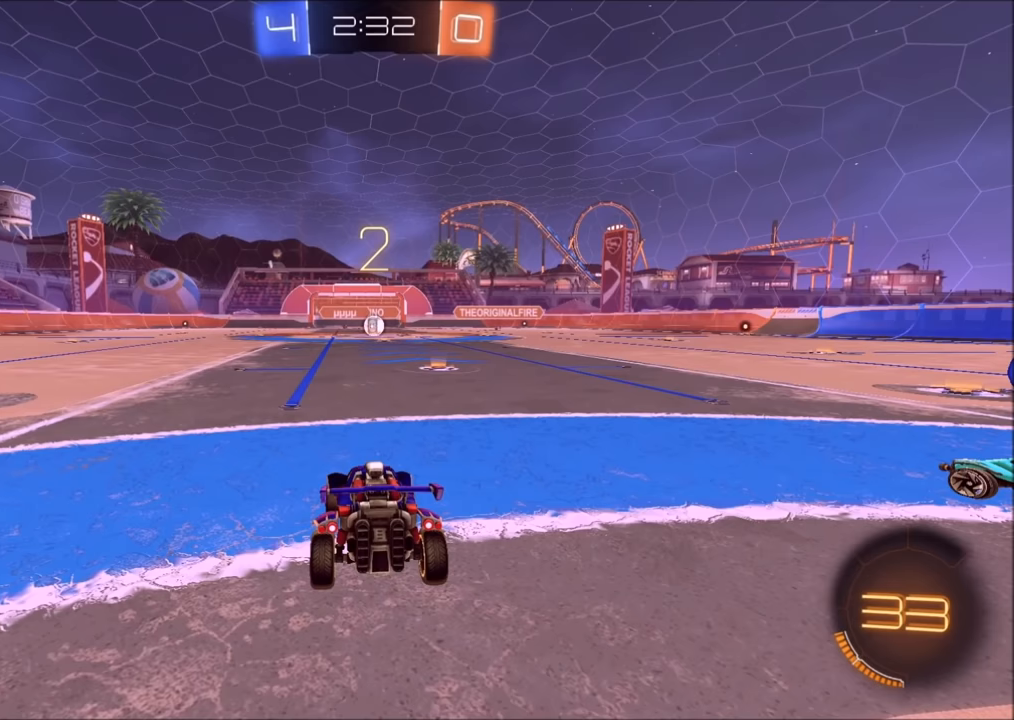
{"buttons": ["R2"], "left_stick": "center", "right_stick": "center", "events": []}
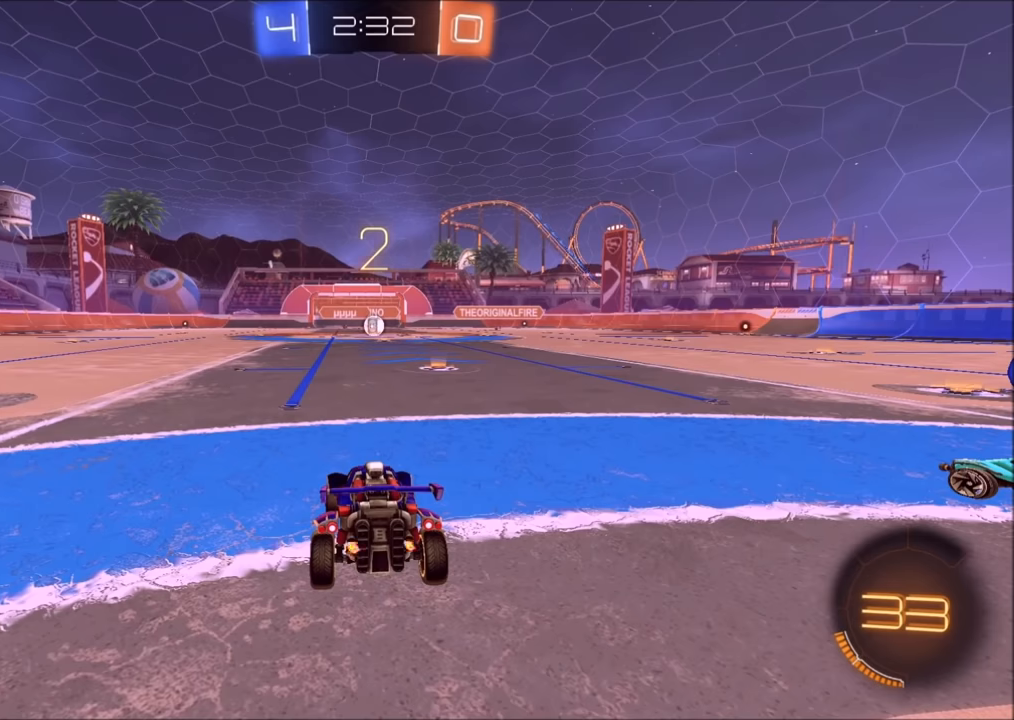
{"buttons": ["R2"], "left_stick": "left", "right_stick": "center", "events": [[433, "left_stick", "left"]]}
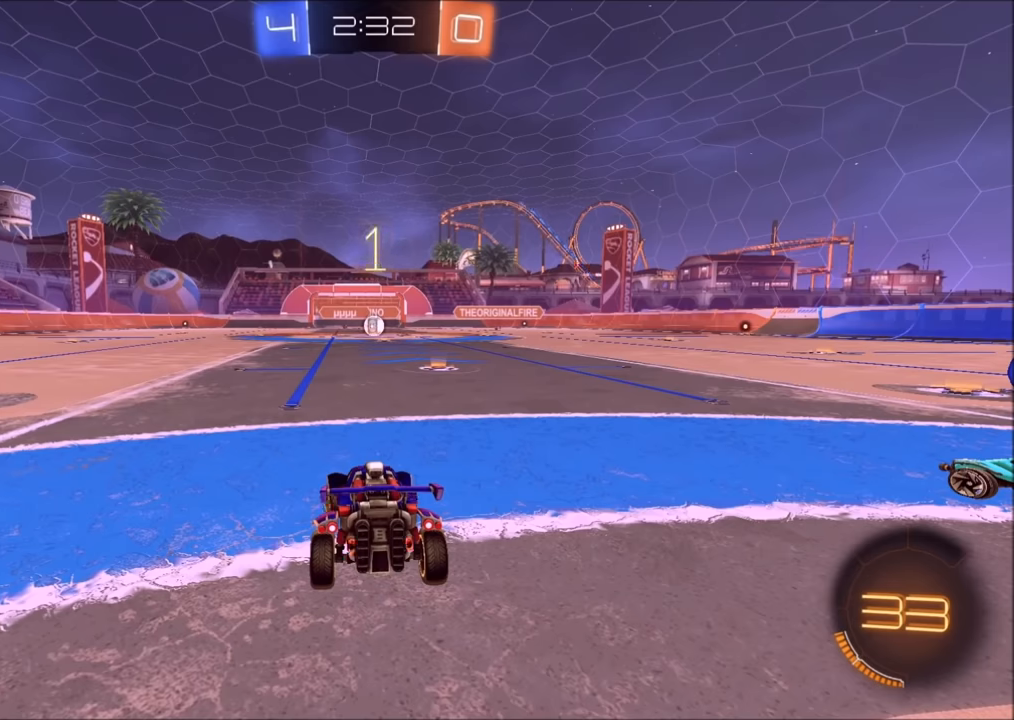
{"buttons": ["CIRCLE", "R2"], "left_stick": "left", "right_stick": "center", "events": [[450, "CIRCLE", "down"]]}
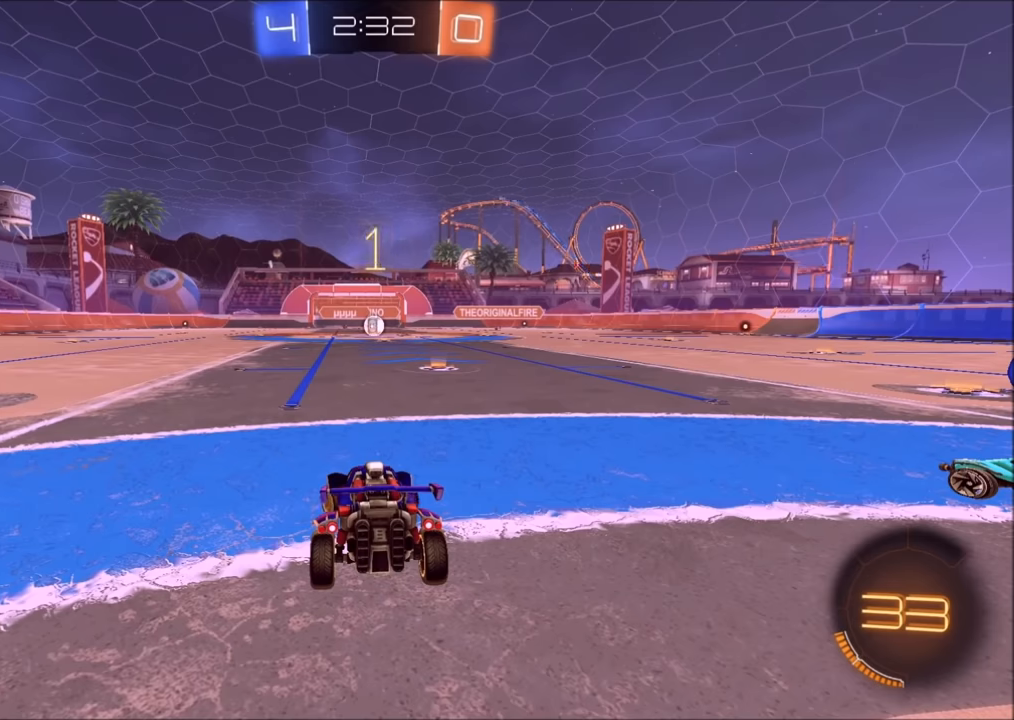
{"buttons": ["CIRCLE", "R2"], "left_stick": "left", "right_stick": "center", "events": []}
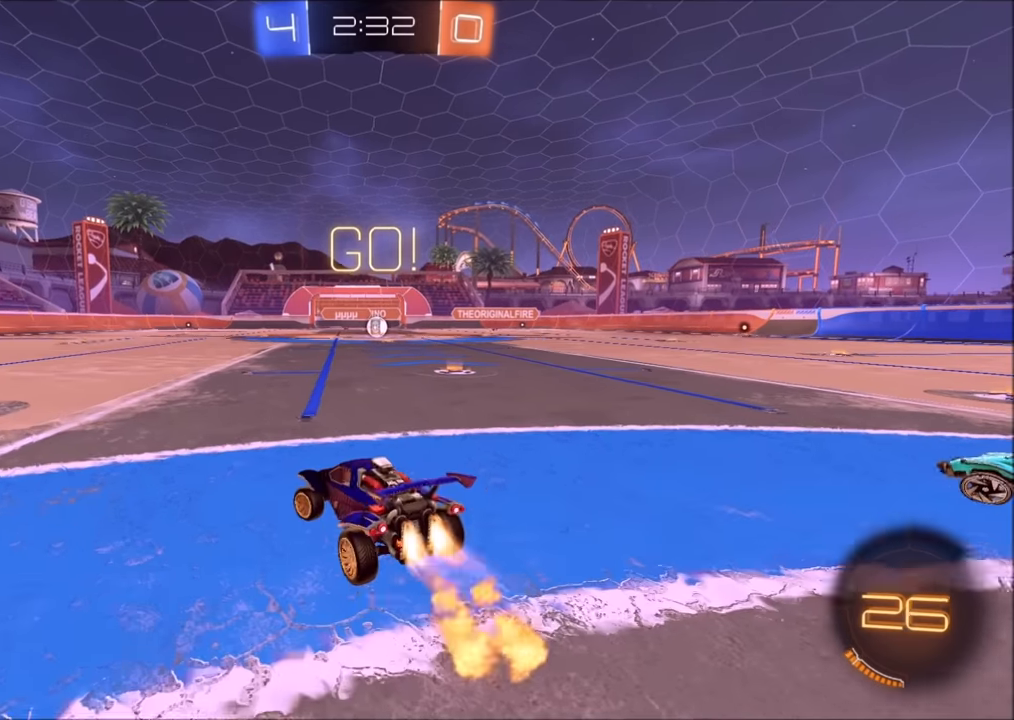
{"buttons": ["CROSS", "CIRCLE", "R2"], "left_stick": "left", "right_stick": "center", "events": [[150, "TRIANGLE", "down"], [183, "left_stick", "center"], [250, "TRIANGLE", "up"], [250, "left_stick", "left"], [500, "CROSS", "down"]]}
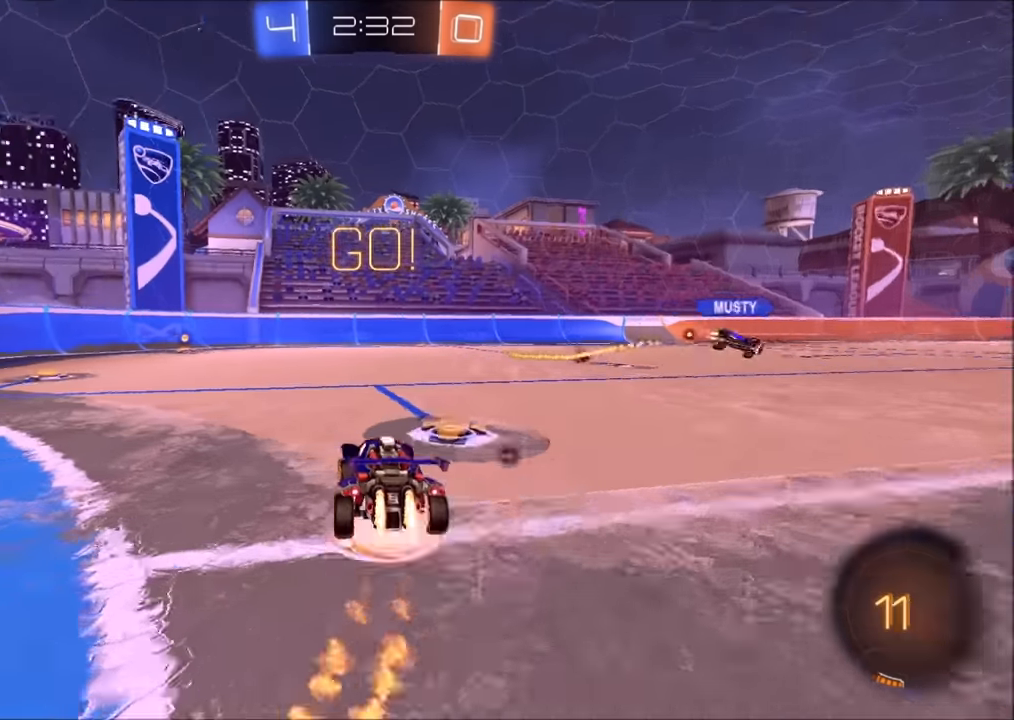
{"buttons": ["CIRCLE", "TRIANGLE", "R2"], "left_stick": "down-left", "right_stick": "center", "events": [[50, "CROSS", "up"], [50, "L1", "down"], [50, "left_stick", "up-left"], [100, "CROSS", "down"], [150, "L1", "up"], [200, "left_stick", "down"], [250, "CROSS", "up"], [450, "left_stick", "down-left"], [500, "TRIANGLE", "down"]]}
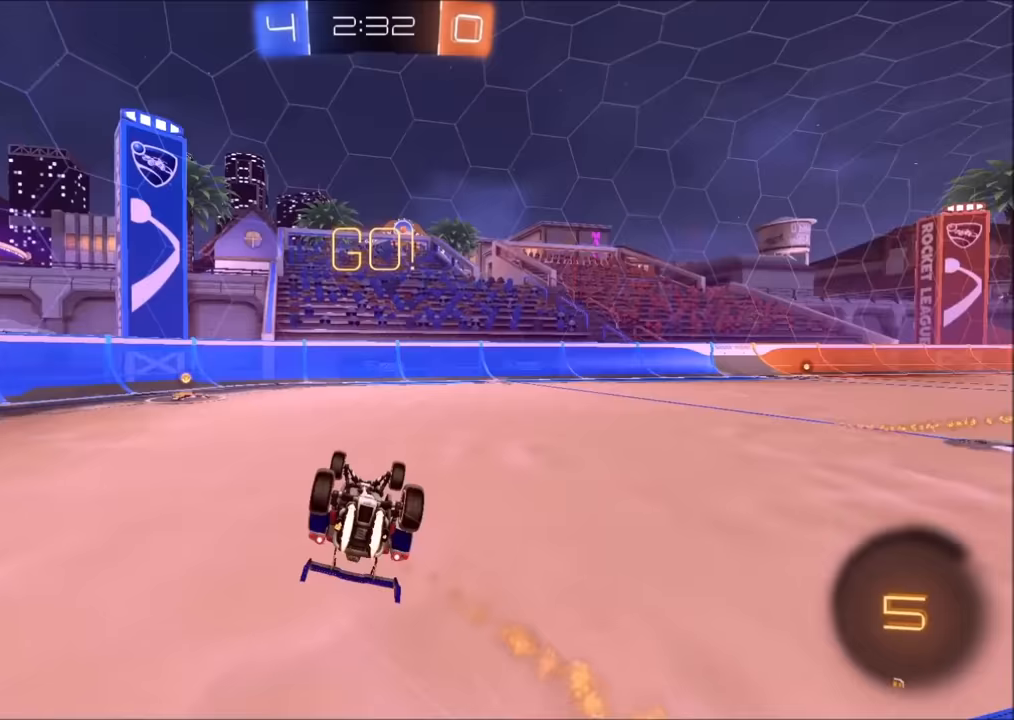
{"buttons": ["R2"], "left_stick": "right", "right_stick": "center", "events": [[50, "L1", "down"], [100, "TRIANGLE", "up"], [183, "CIRCLE", "up"], [333, "L1", "up"], [350, "left_stick", "center"], [500, "left_stick", "right"]]}
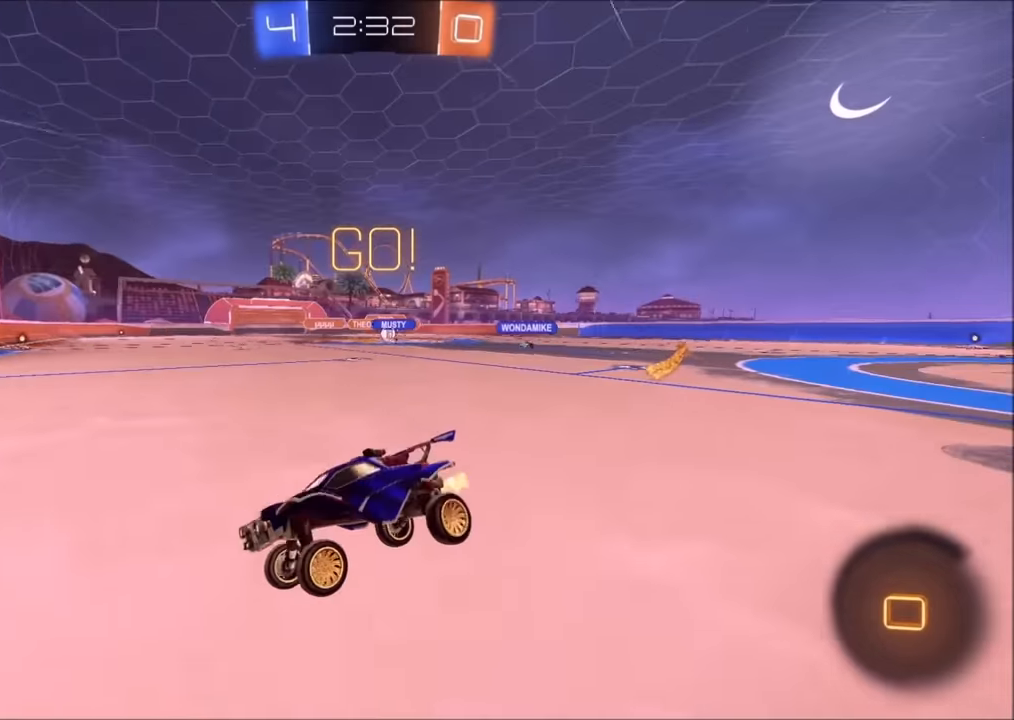
{"buttons": ["L1", "R2"], "left_stick": "right", "right_stick": "center", "events": [[433, "L1", "down"]]}
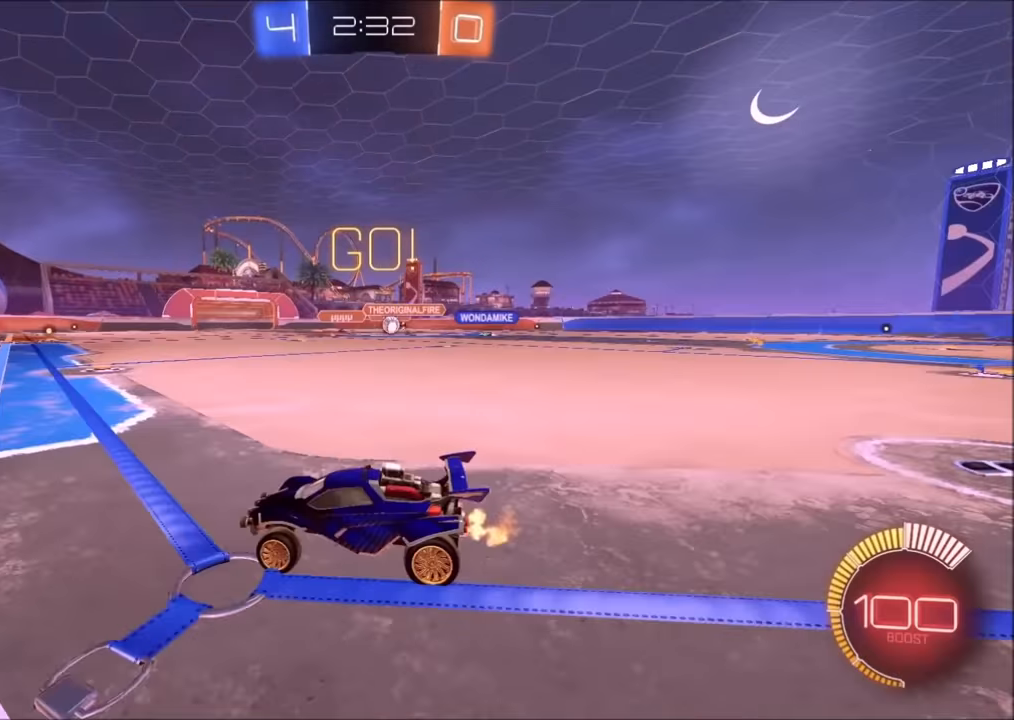
{"buttons": ["R2"], "left_stick": "right", "right_stick": "center", "events": [[33, "L1", "up"], [250, "L1", "down"], [350, "L1", "up"]]}
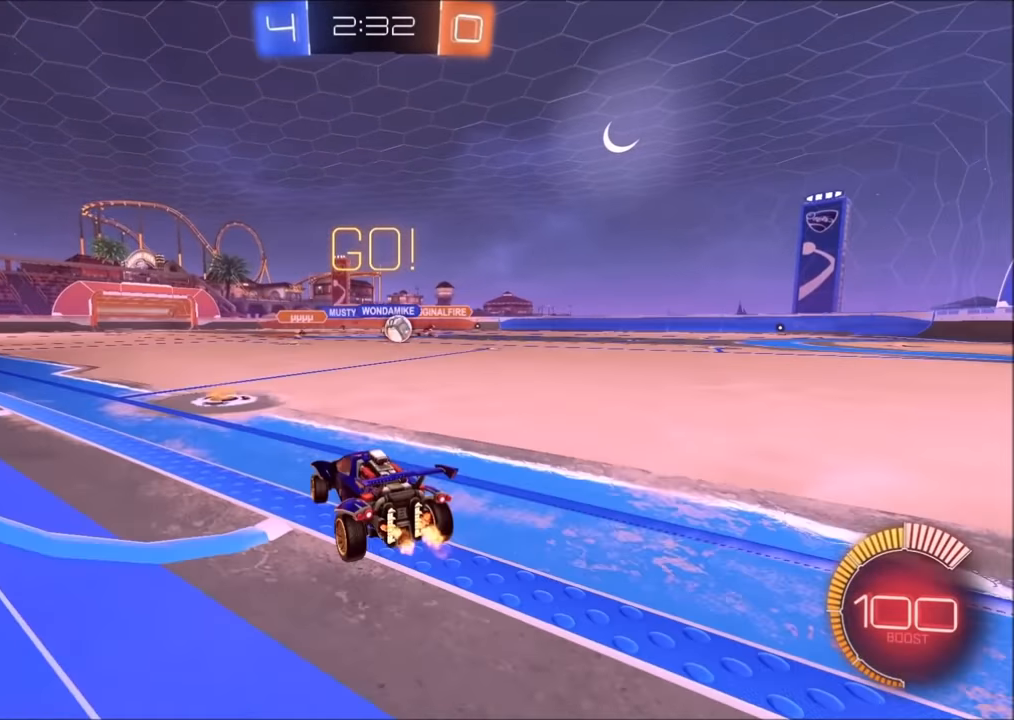
{"buttons": [], "left_stick": "right", "right_stick": "center", "events": [[33, "L1", "down"], [100, "L1", "up"], [450, "R2", "up"]]}
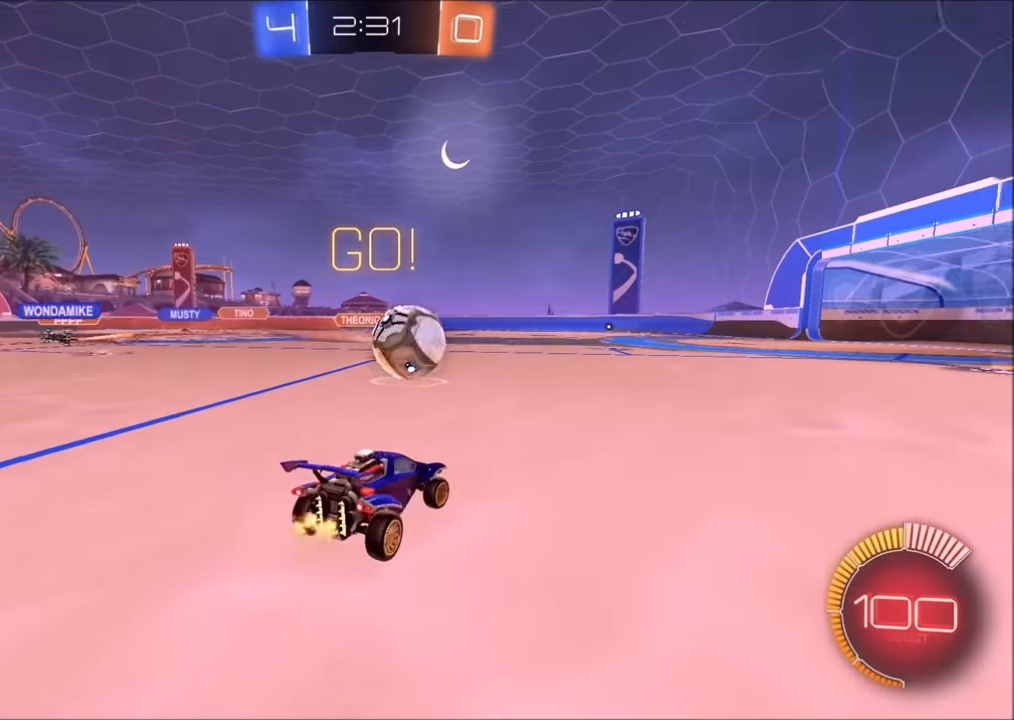
{"buttons": ["R2"], "left_stick": "right", "right_stick": "center", "events": [[33, "L2", "down"], [133, "L2", "up"], [133, "R2", "down"]]}
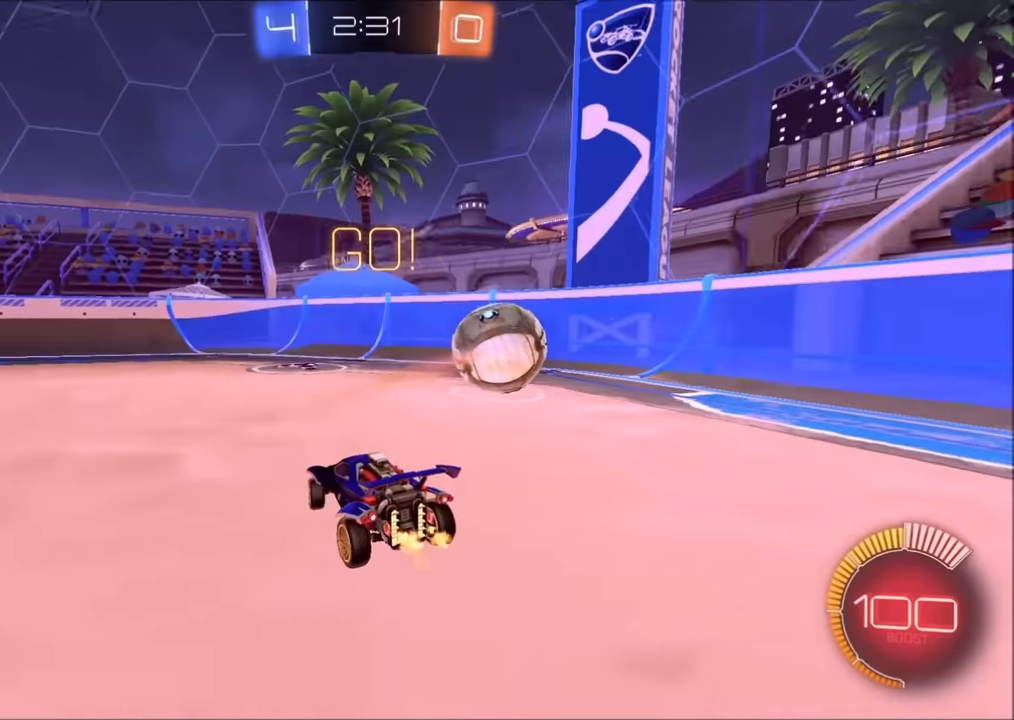
{"buttons": ["CROSS", "R2"], "left_stick": "up", "right_stick": "center", "events": [[83, "CIRCLE", "down"], [83, "left_stick", "up-right"], [183, "left_stick", "center"], [300, "CROSS", "down"], [300, "left_stick", "up"], [383, "CIRCLE", "up"], [383, "CROSS", "up"], [450, "CROSS", "down"]]}
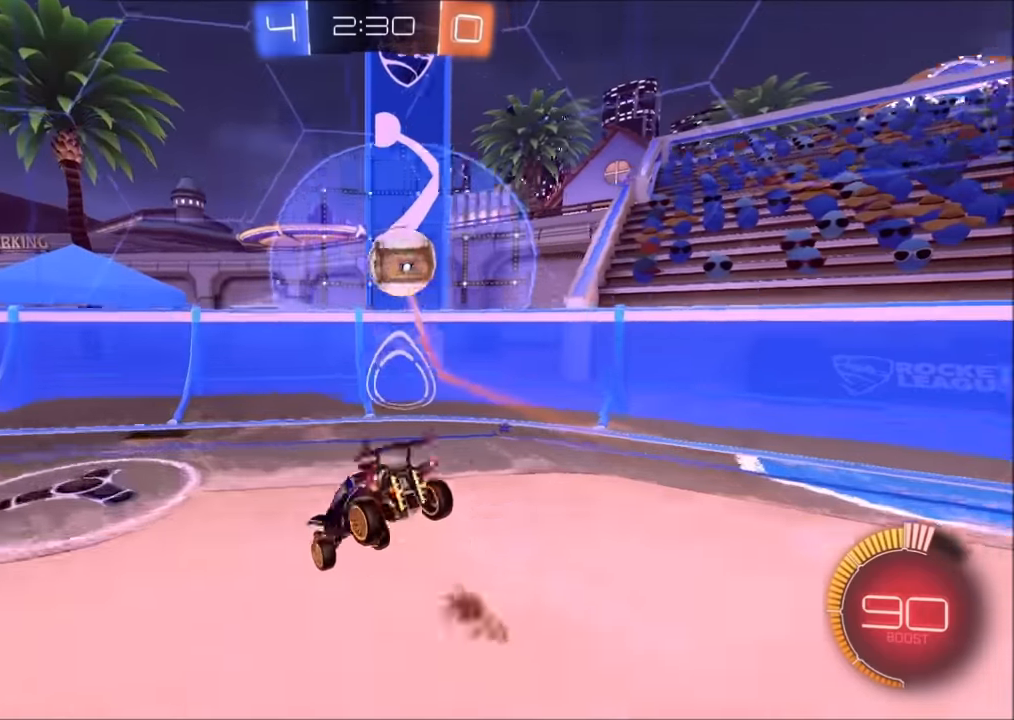
{"buttons": ["R2"], "left_stick": "center", "right_stick": "center", "events": [[100, "CROSS", "up"], [133, "left_stick", "center"]]}
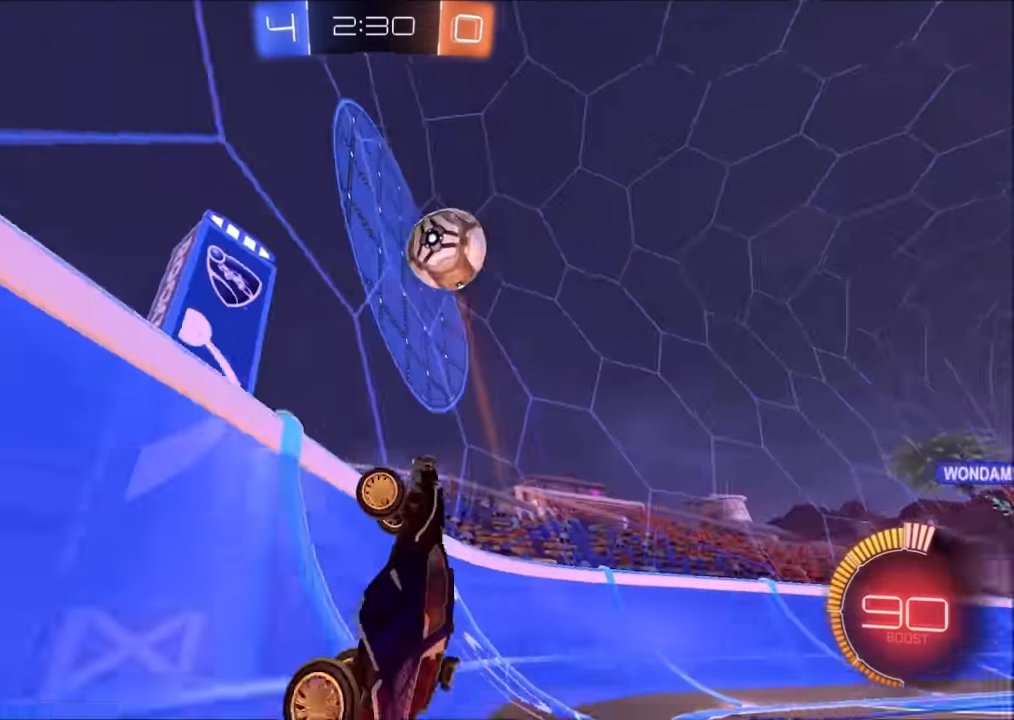
{"buttons": ["CIRCLE", "R2"], "left_stick": "center", "right_stick": "center", "events": [[100, "CIRCLE", "down"], [150, "left_stick", "up-right"], [383, "left_stick", "center"]]}
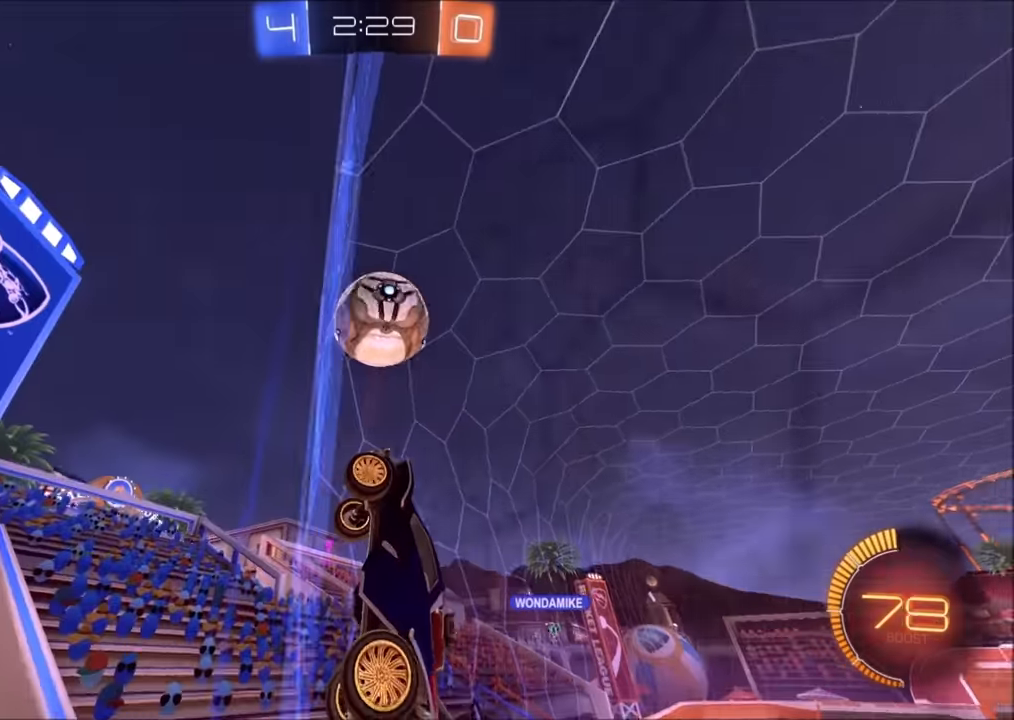
{"buttons": ["R2"], "left_stick": "left", "right_stick": "center", "events": [[50, "left_stick", "up-right"], [150, "left_stick", "center"], [200, "left_stick", "left"], [233, "CIRCLE", "up"], [250, "L1", "down"], [400, "L1", "up"]]}
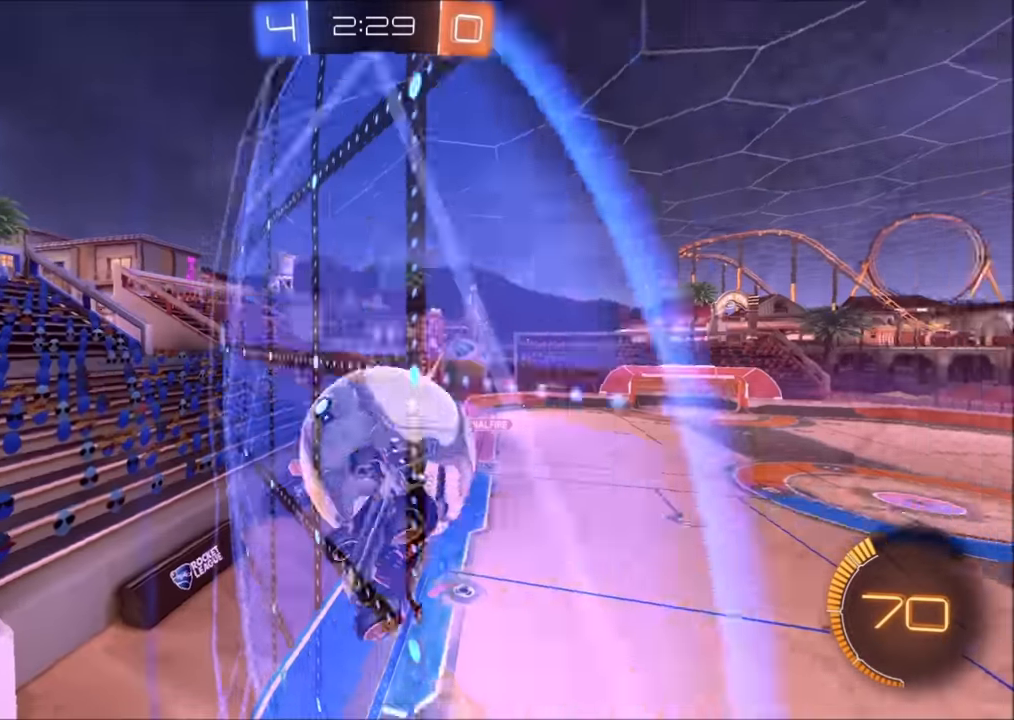
{"buttons": ["R2"], "left_stick": "left", "right_stick": "center", "events": []}
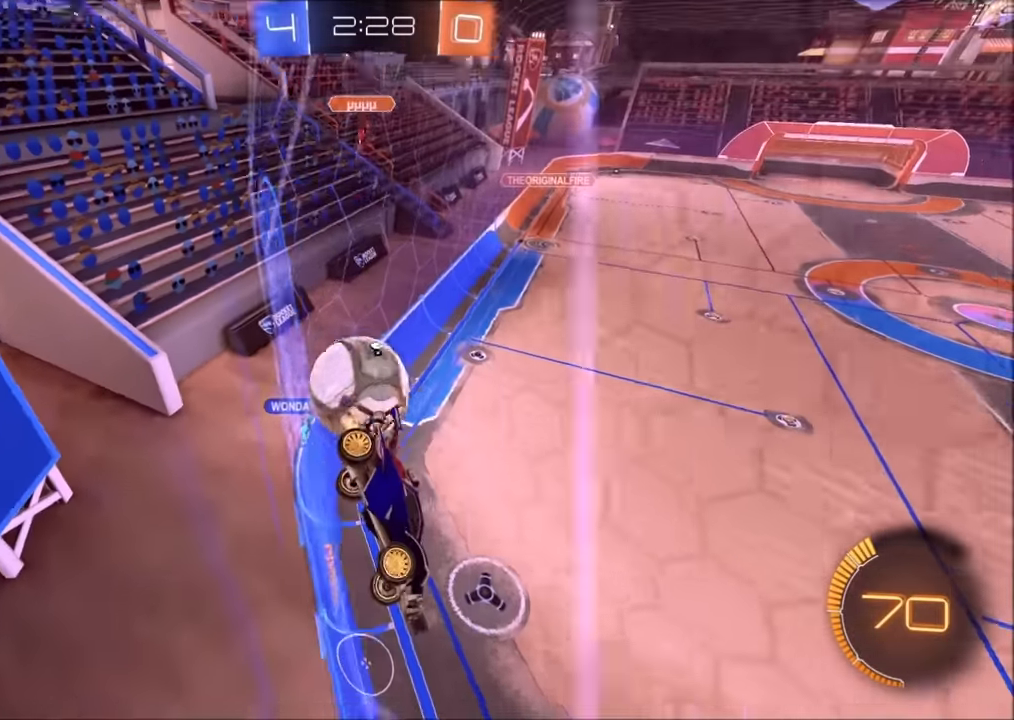
{"buttons": ["R2"], "left_stick": "left", "right_stick": "center", "events": [[200, "L1", "down"], [400, "L1", "up"]]}
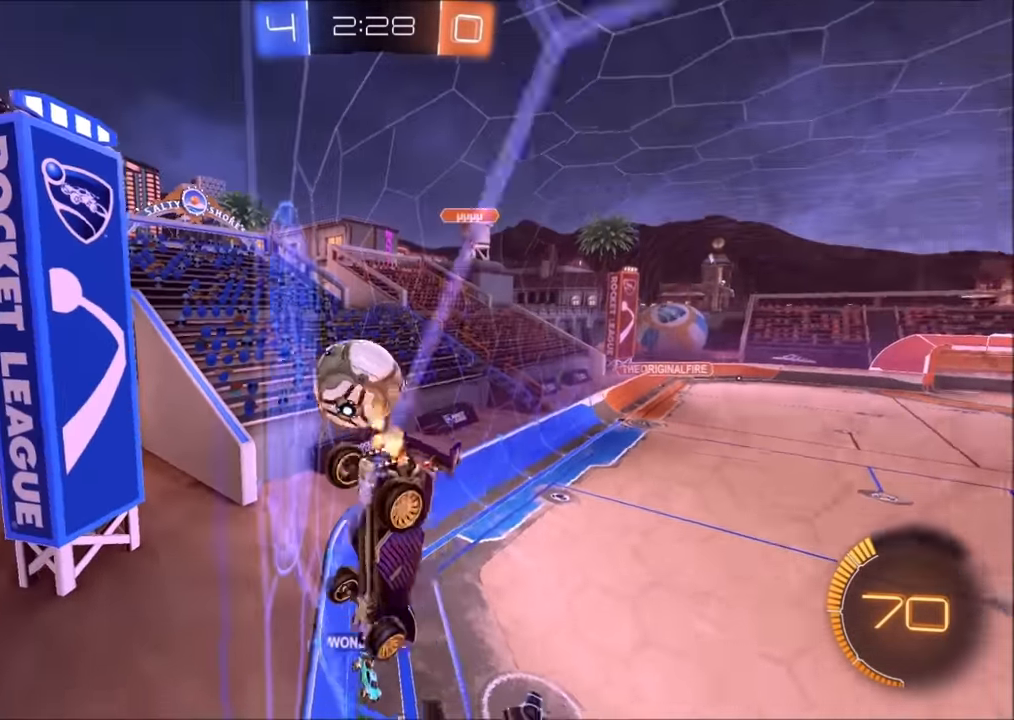
{"buttons": ["L2", "R2"], "left_stick": "up-right", "right_stick": "center", "events": [[350, "left_stick", "up-right"], [483, "L2", "down"]]}
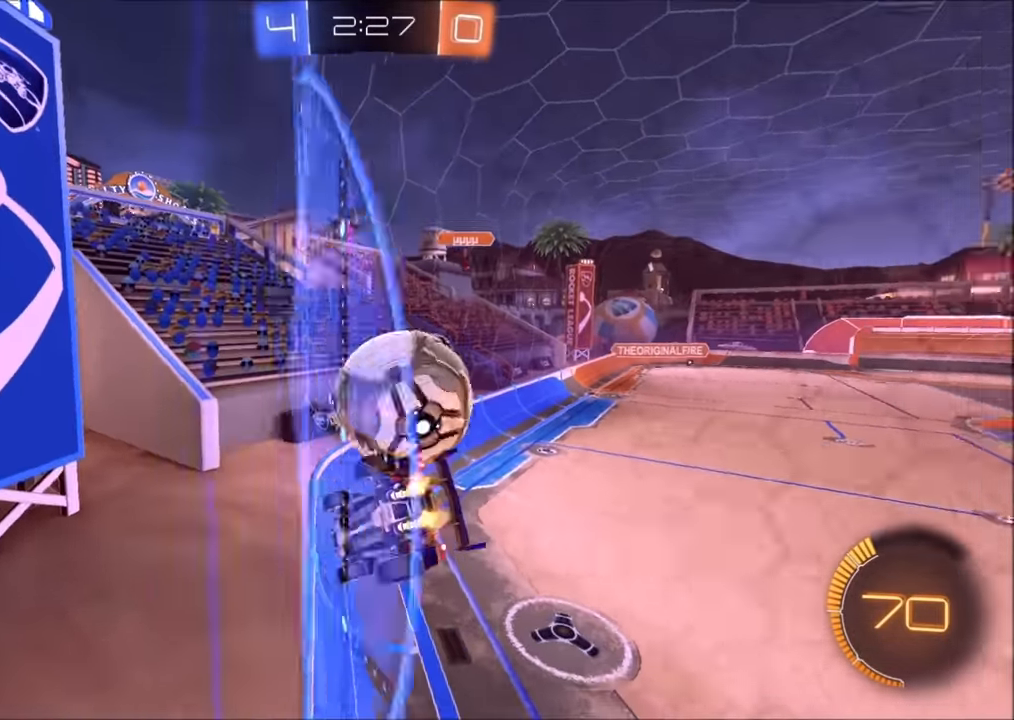
{"buttons": ["R2"], "left_stick": "left", "right_stick": "center", "events": [[100, "L2", "up"], [400, "left_stick", "center"], [450, "left_stick", "left"]]}
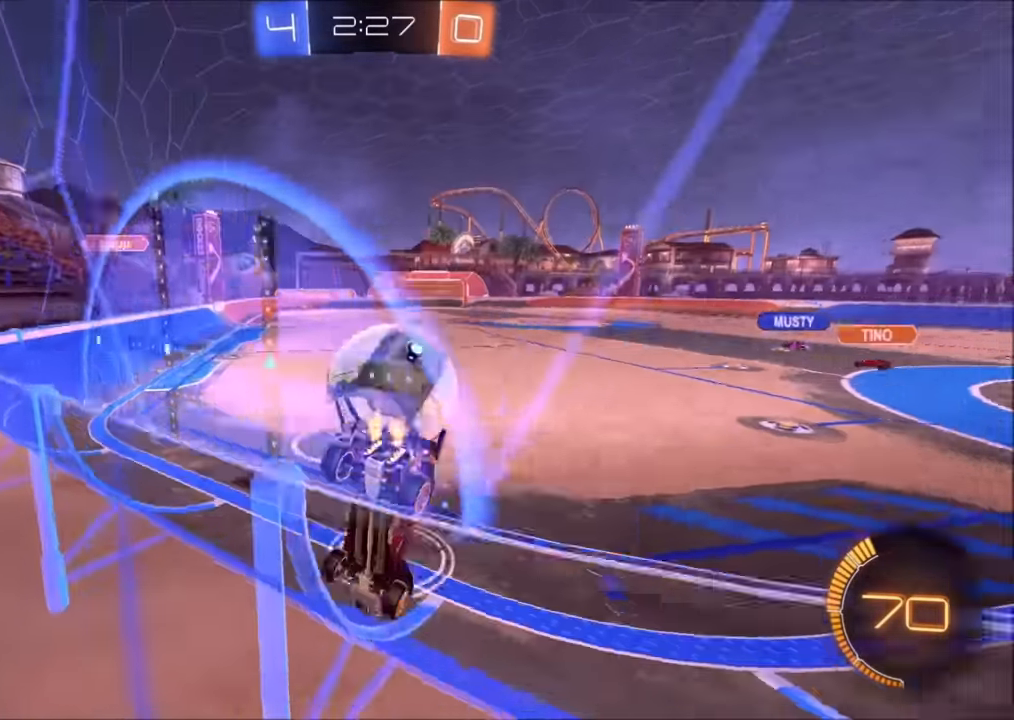
{"buttons": ["L2"], "left_stick": "center", "right_stick": "center", "events": [[100, "L2", "down"], [100, "left_stick", "center"], [183, "left_stick", "up-left"], [200, "R2", "up"], [450, "left_stick", "center"]]}
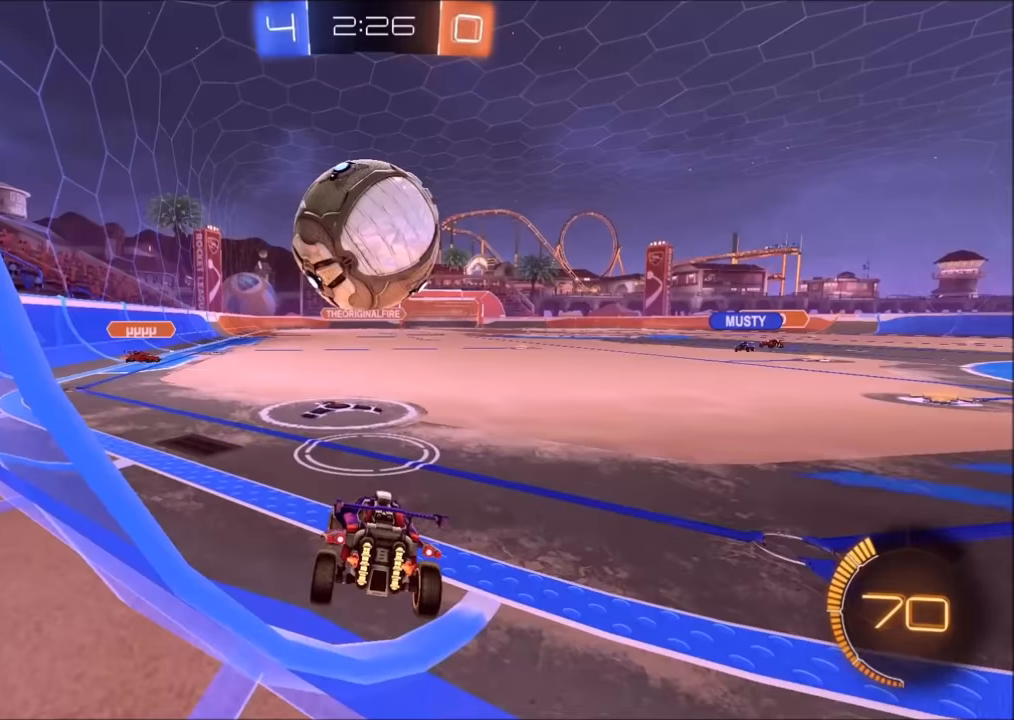
{"buttons": [], "left_stick": "center", "right_stick": "center", "events": [[50, "L2", "up"], [150, "R2", "down"], [450, "R2", "up"]]}
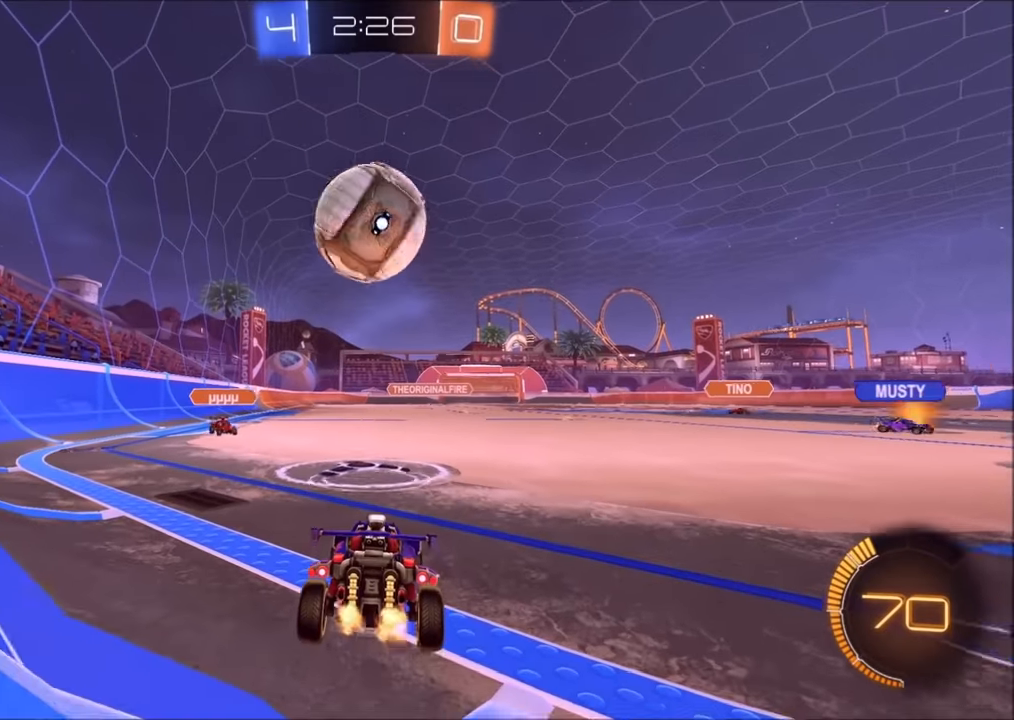
{"buttons": [], "left_stick": "center", "right_stick": "center", "events": []}